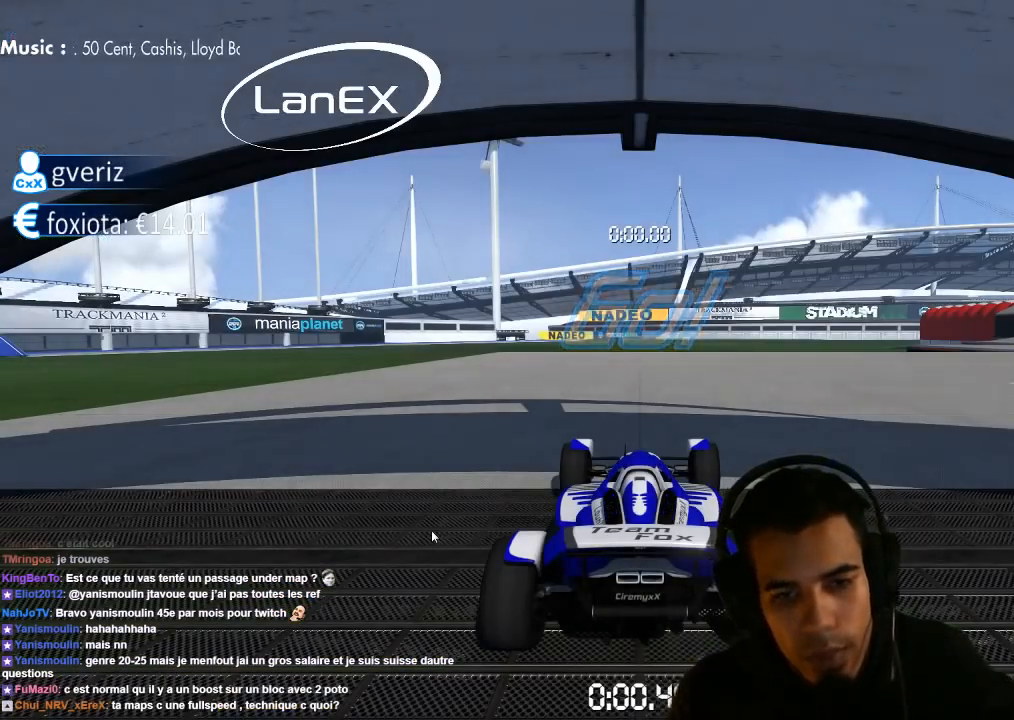
Gameplay with a controller (PlayStation layout); each line is a JSON object with the inputs held at the frame after it (dt_ms = milliseconds from this image to that frame). "events" lists button and stick changes between this image and that frame as [ms after this image, input, new state], when the widget could be followed in between. Not read: L3 R3.
{"dt_ms": 500, "buttons": ["CROSS"], "left_stick": "center", "right_stick": "center", "events": [[467, "CROSS", "down"]]}
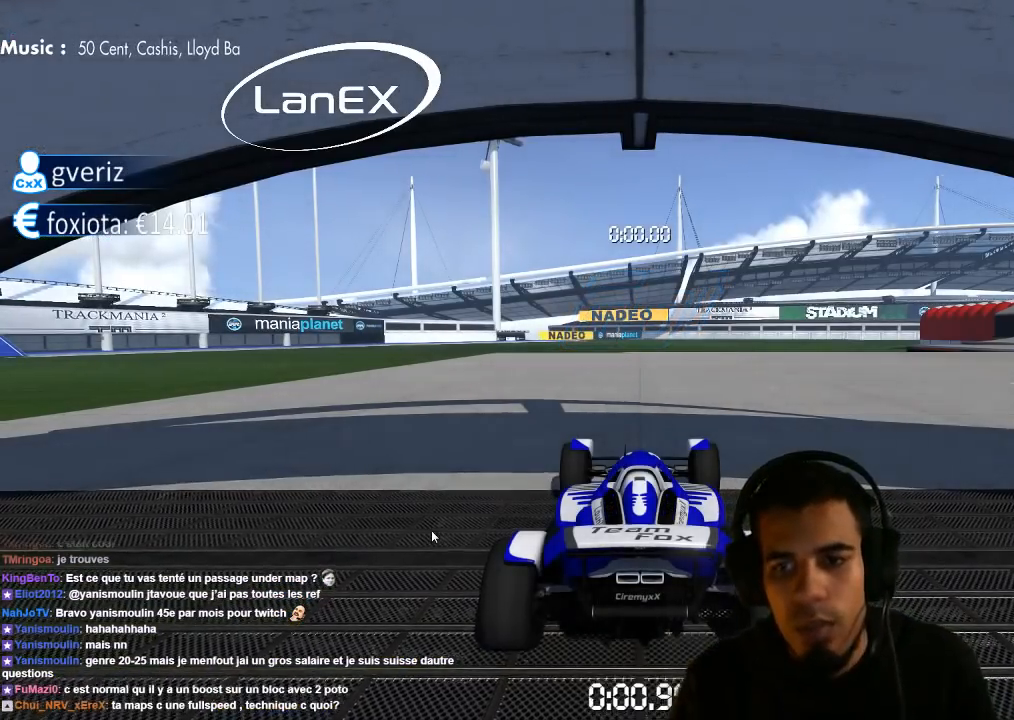
{"dt_ms": 500, "buttons": ["CROSS"], "left_stick": "up-right", "right_stick": "center", "events": [[333, "left_stick", "up-right"]]}
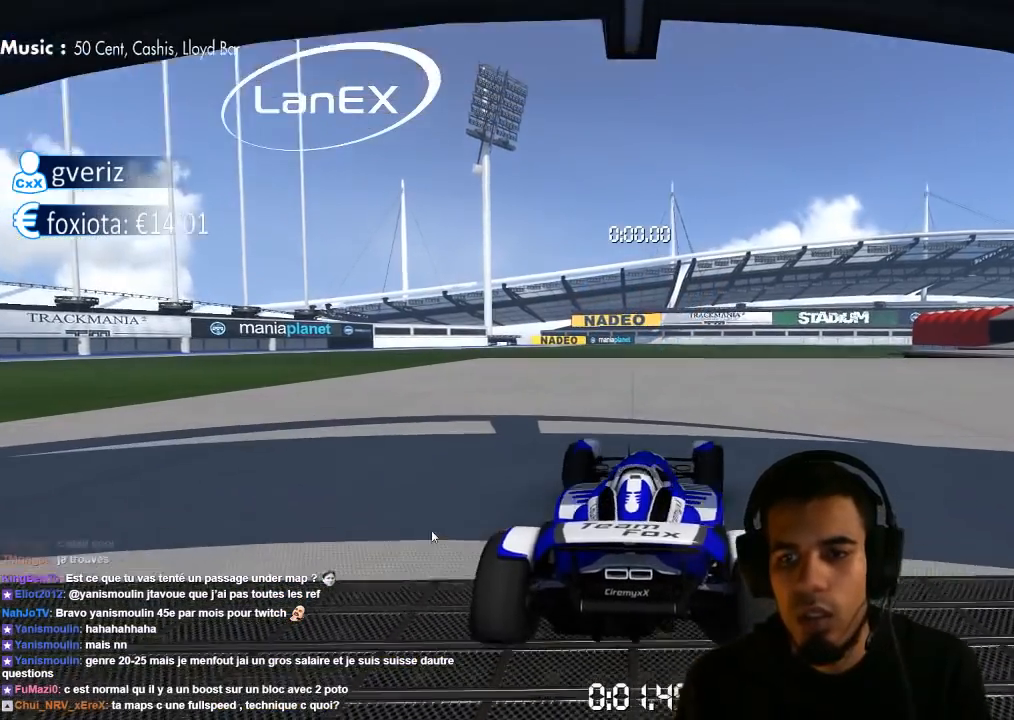
{"dt_ms": 500, "buttons": ["CROSS"], "left_stick": "up-right", "right_stick": "center", "events": [[317, "left_stick", "up"], [483, "left_stick", "up-right"]]}
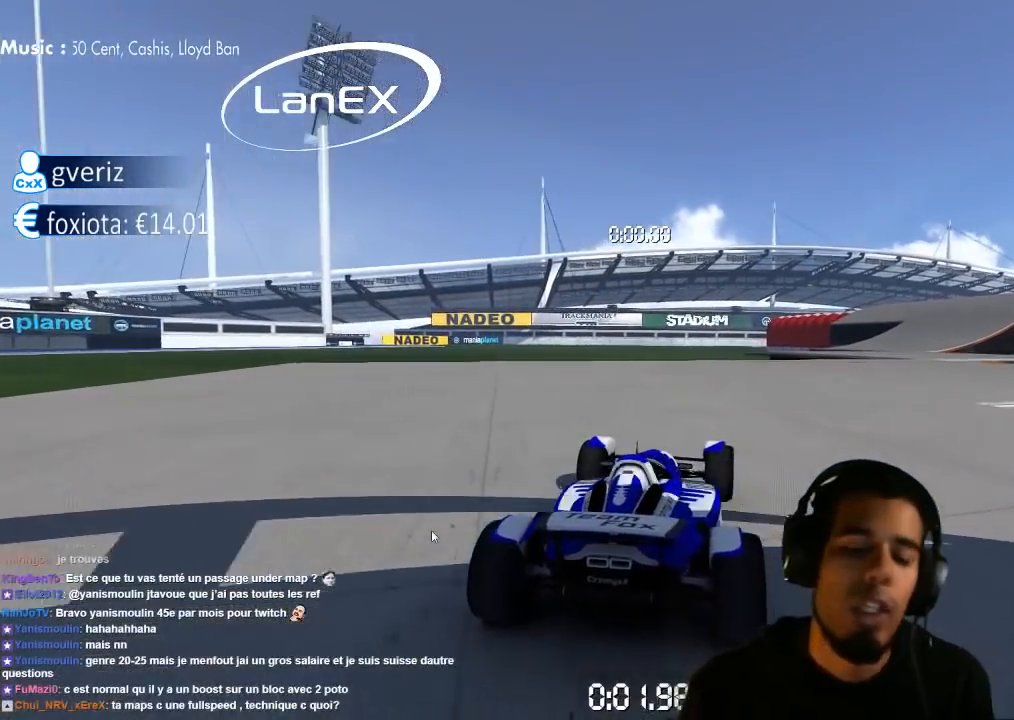
{"dt_ms": 500, "buttons": ["CROSS"], "left_stick": "center", "right_stick": "center", "events": [[183, "left_stick", "center"], [317, "left_stick", "right"], [467, "left_stick", "center"]]}
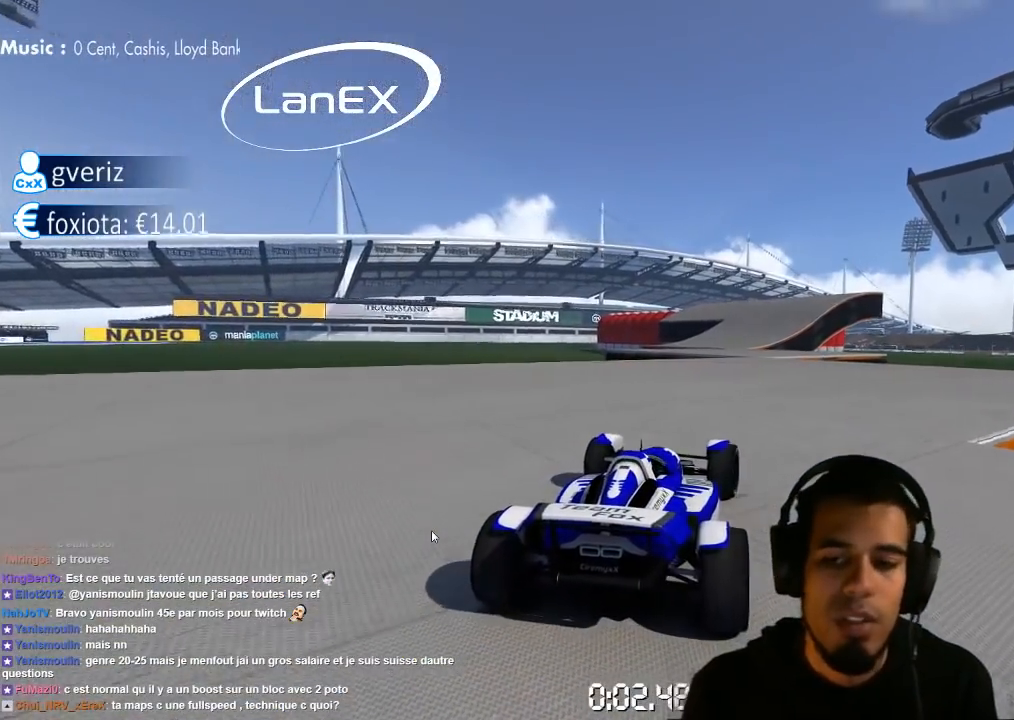
{"dt_ms": 500, "buttons": ["CROSS"], "left_stick": "center", "right_stick": "center", "events": []}
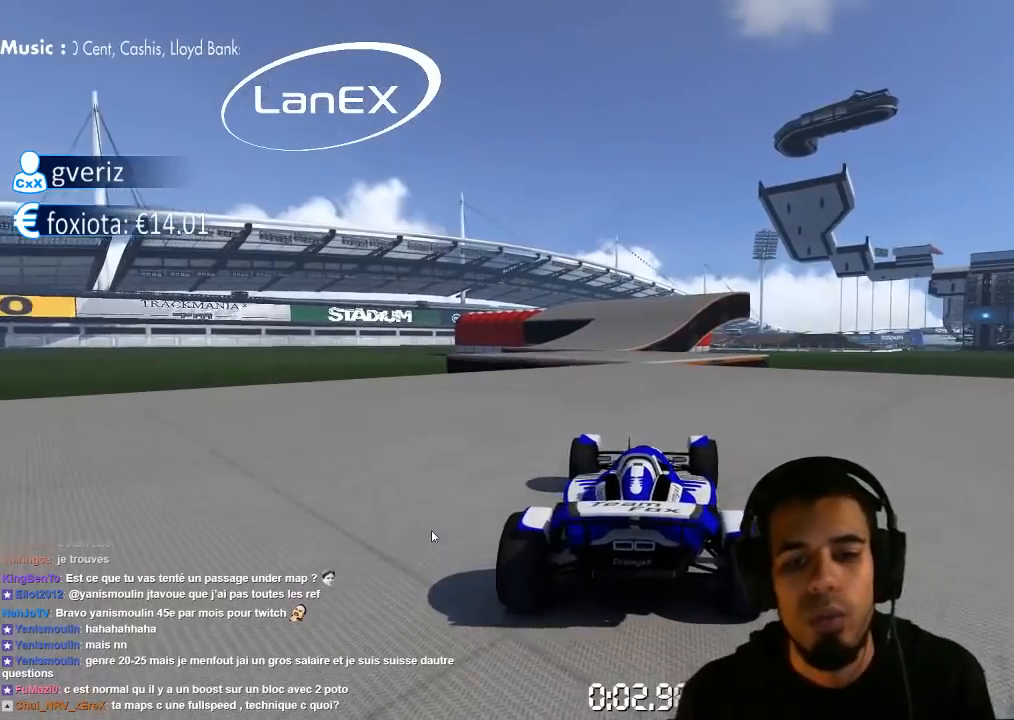
{"dt_ms": 500, "buttons": ["CROSS"], "left_stick": "center", "right_stick": "center", "events": []}
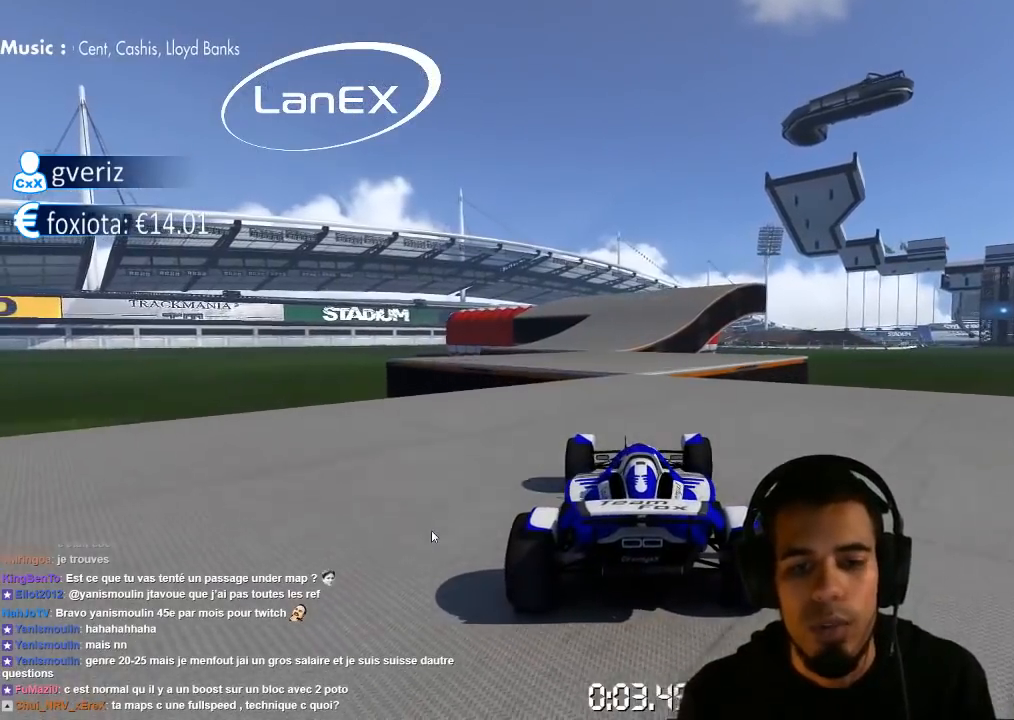
{"dt_ms": 500, "buttons": ["CROSS"], "left_stick": "center", "right_stick": "center", "events": []}
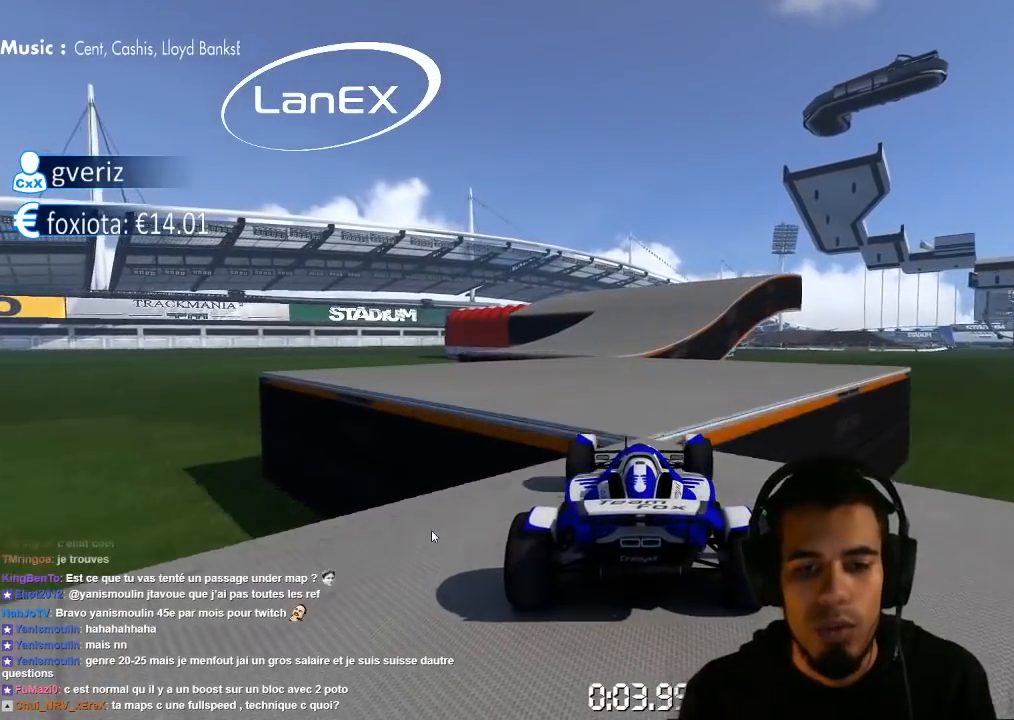
{"dt_ms": 1000, "buttons": ["CROSS"], "left_stick": "center", "right_stick": "center", "events": [[67, "left_stick", "left"], [167, "left_stick", "center"], [483, "left_stick", "right"], [550, "left_stick", "center"]]}
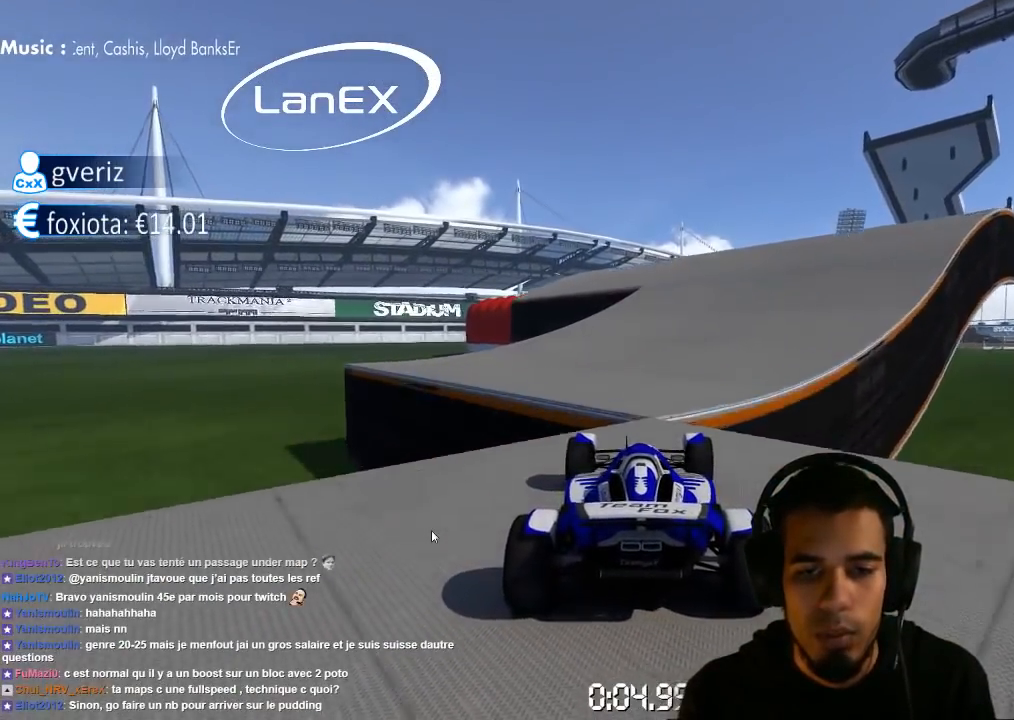
{"dt_ms": 500, "buttons": ["CROSS"], "left_stick": "center", "right_stick": "center", "events": [[100, "left_stick", "up-right"], [200, "left_stick", "center"]]}
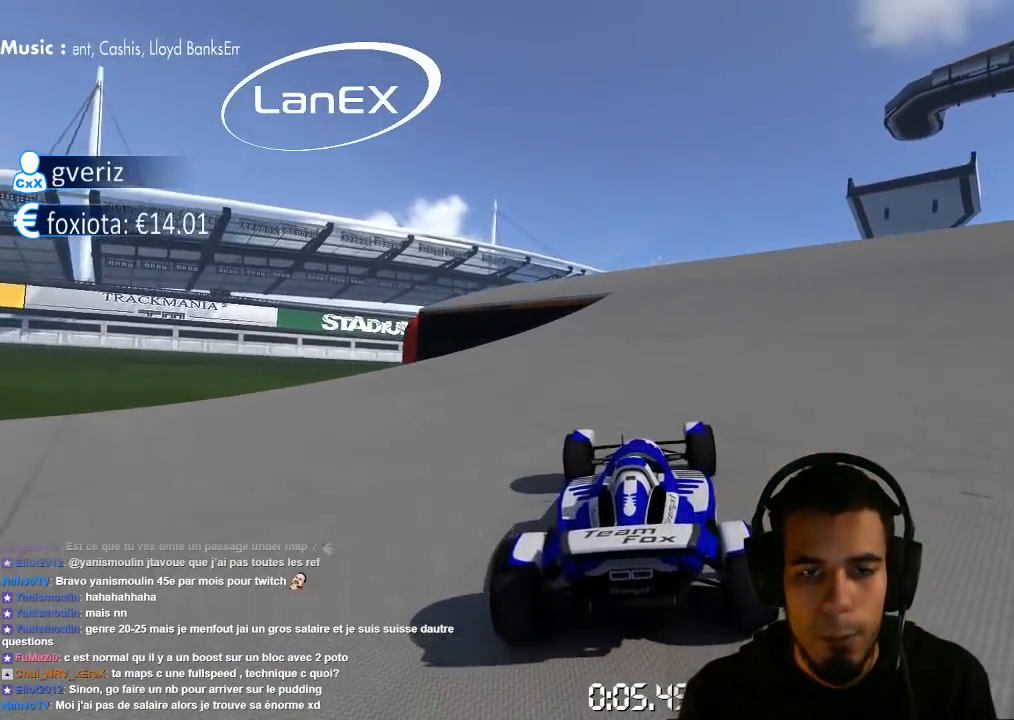
{"dt_ms": 500, "buttons": ["CROSS"], "left_stick": "center", "right_stick": "center", "events": [[67, "left_stick", "right"], [117, "left_stick", "center"], [183, "left_stick", "left"], [417, "left_stick", "center"]]}
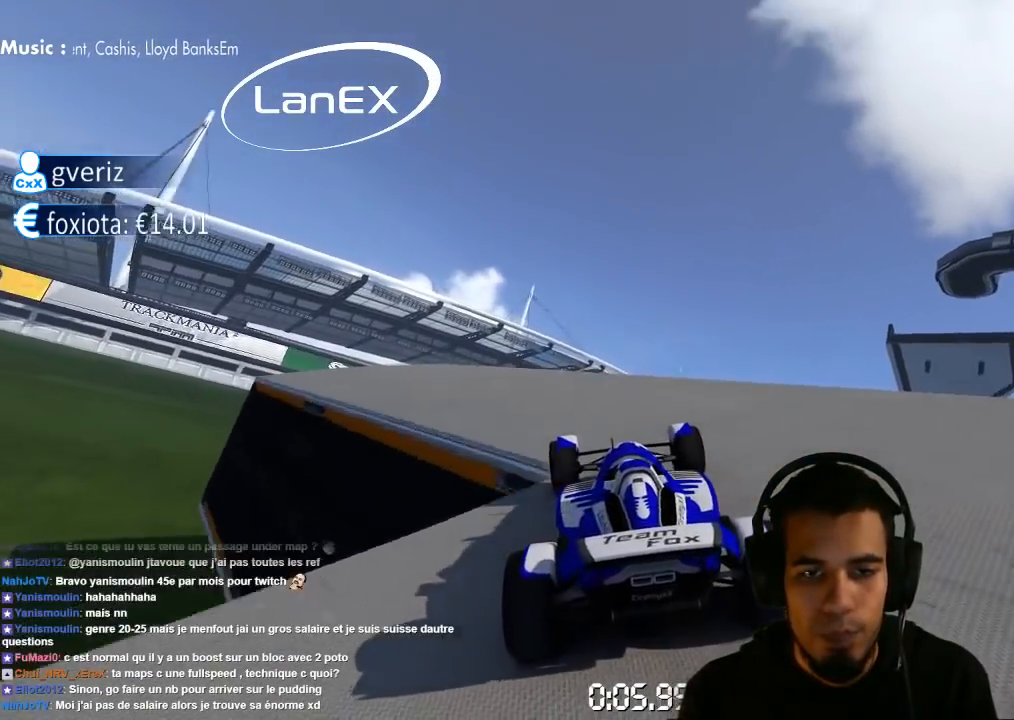
{"dt_ms": 500, "buttons": ["CROSS"], "left_stick": "center", "right_stick": "center", "events": [[67, "left_stick", "right"], [150, "left_stick", "center"]]}
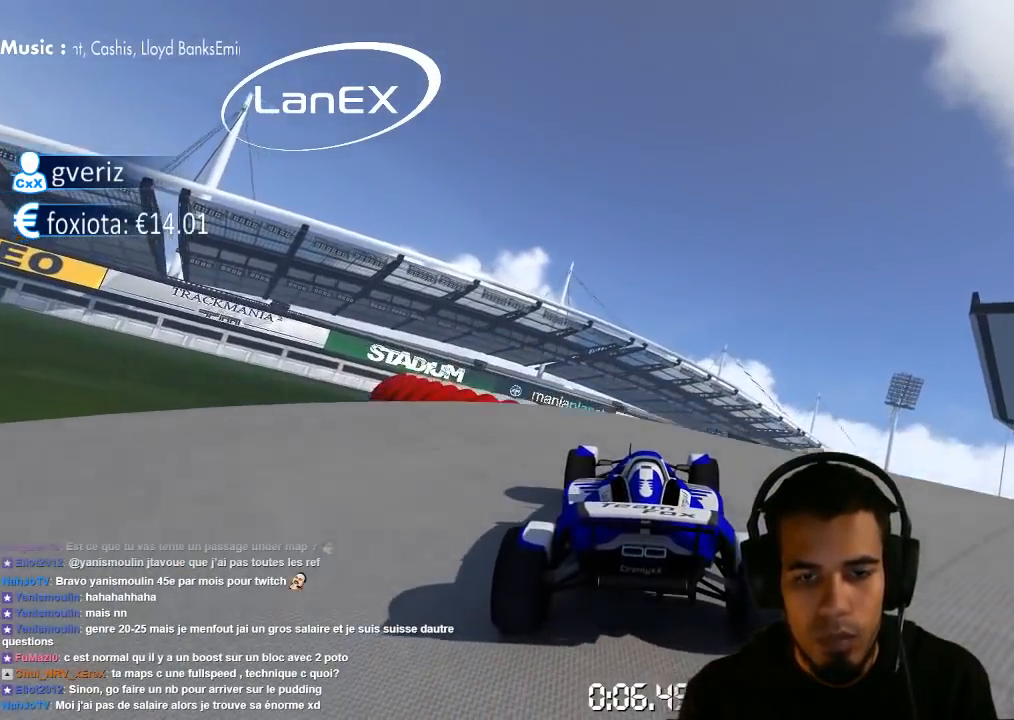
{"dt_ms": 500, "buttons": ["CROSS"], "left_stick": "left", "right_stick": "center", "events": [[450, "left_stick", "left"]]}
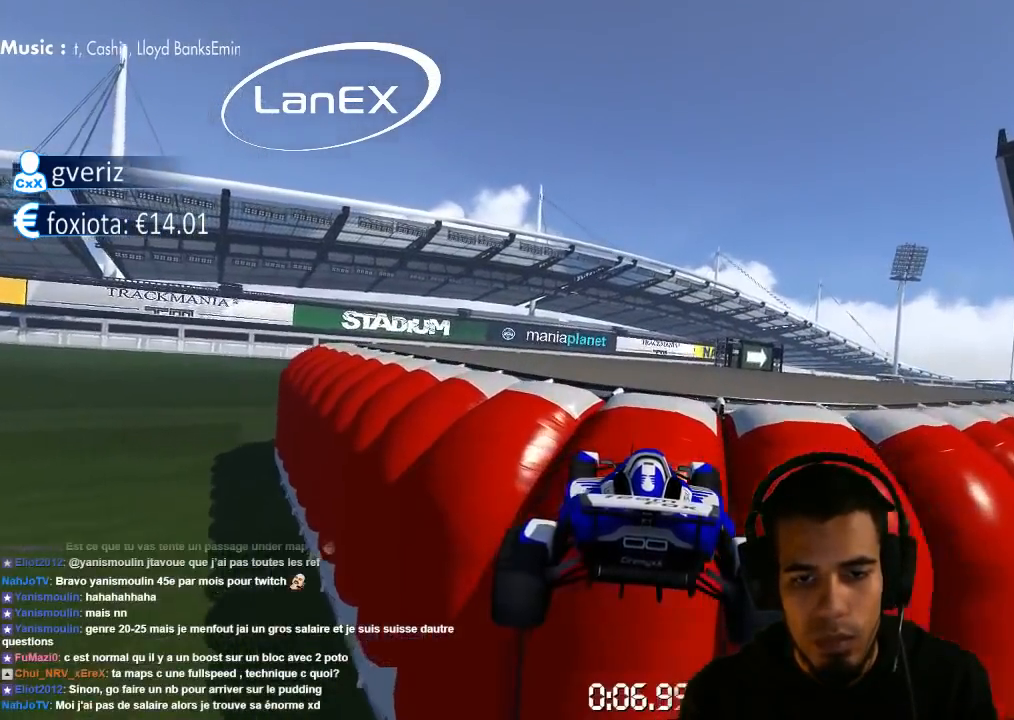
{"dt_ms": 500, "buttons": ["CROSS"], "left_stick": "center", "right_stick": "center", "events": [[50, "SQUARE", "down"], [150, "SQUARE", "up"], [167, "left_stick", "center"]]}
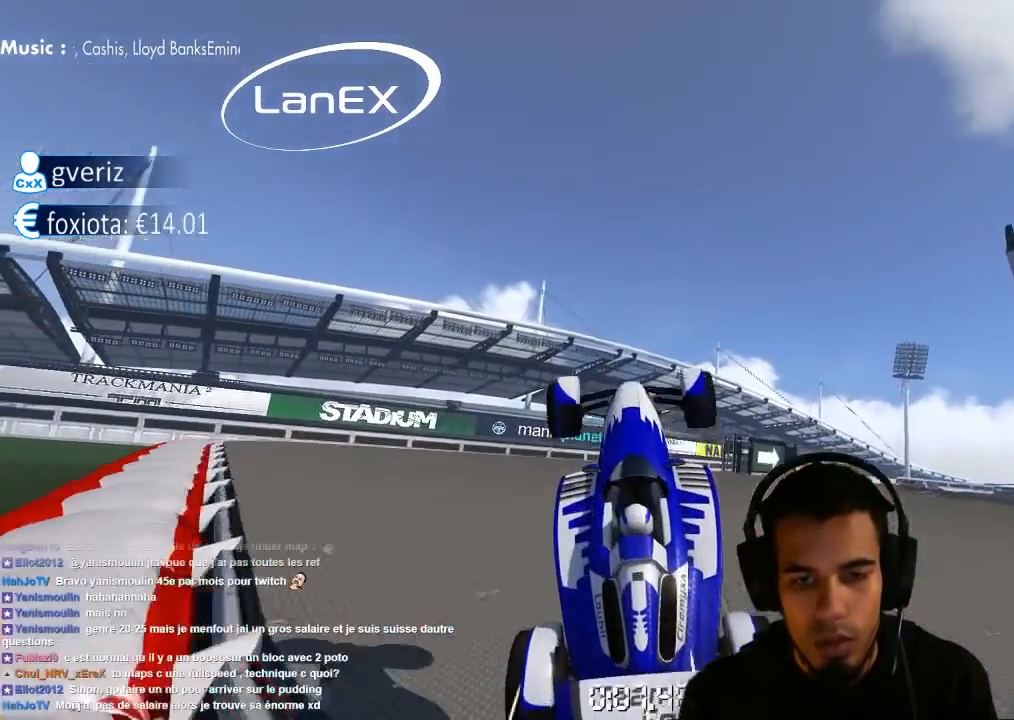
{"dt_ms": 500, "buttons": ["CROSS"], "left_stick": "up-right", "right_stick": "center", "events": [[50, "left_stick", "right"], [133, "left_stick", "up-right"]]}
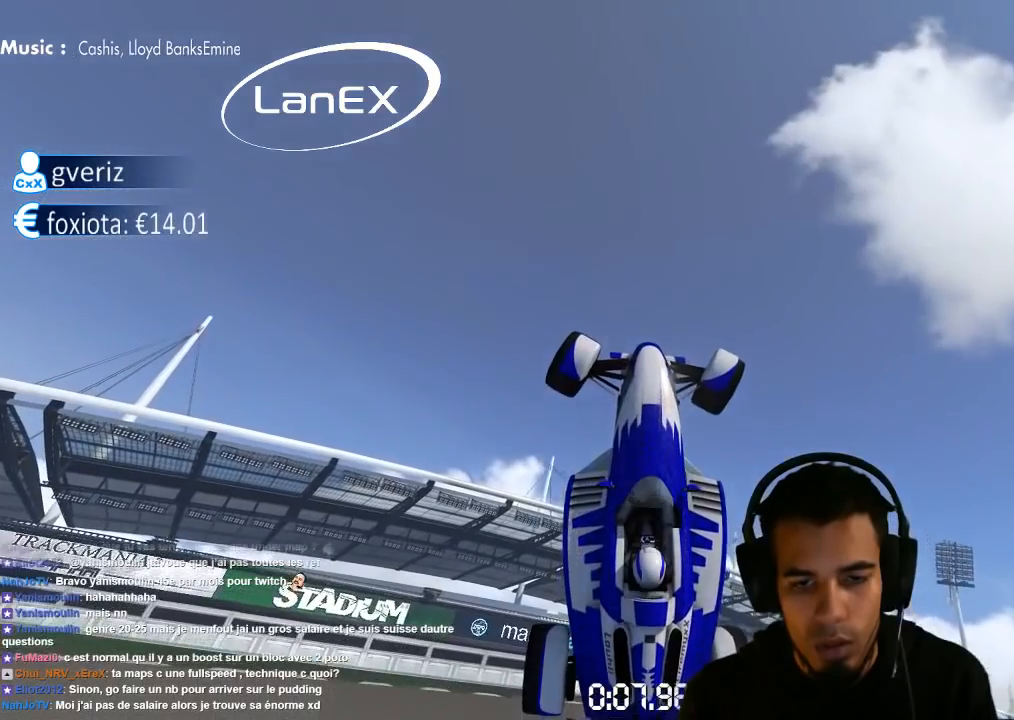
{"dt_ms": 500, "buttons": ["CROSS"], "left_stick": "center", "right_stick": "center", "events": [[450, "left_stick", "center"]]}
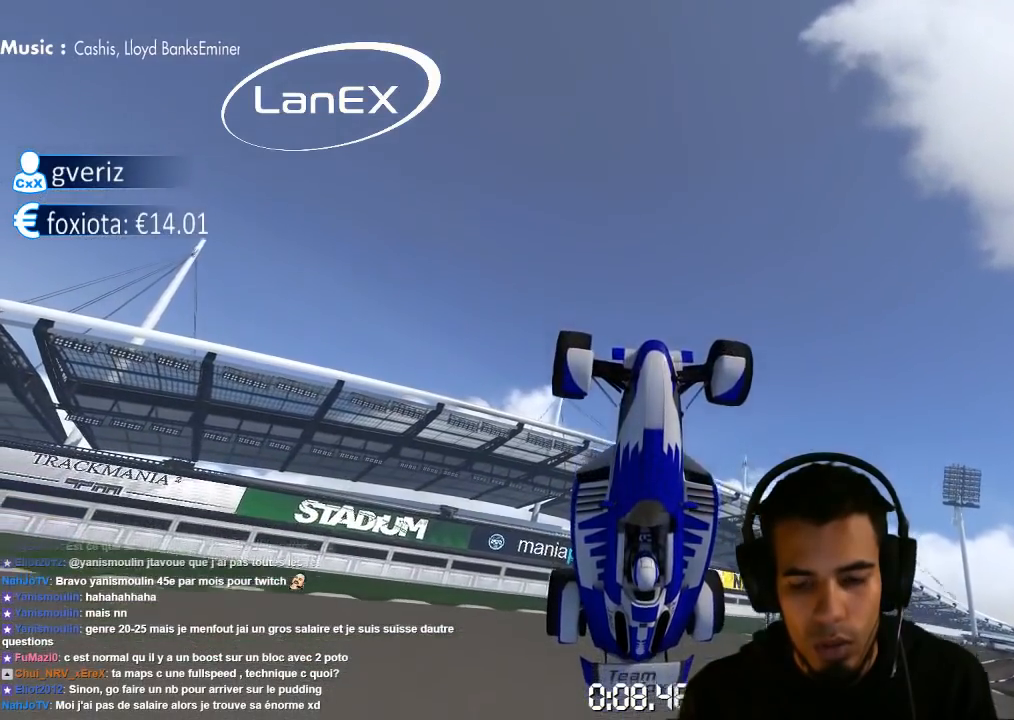
{"dt_ms": 500, "buttons": ["CROSS"], "left_stick": "center", "right_stick": "center", "events": []}
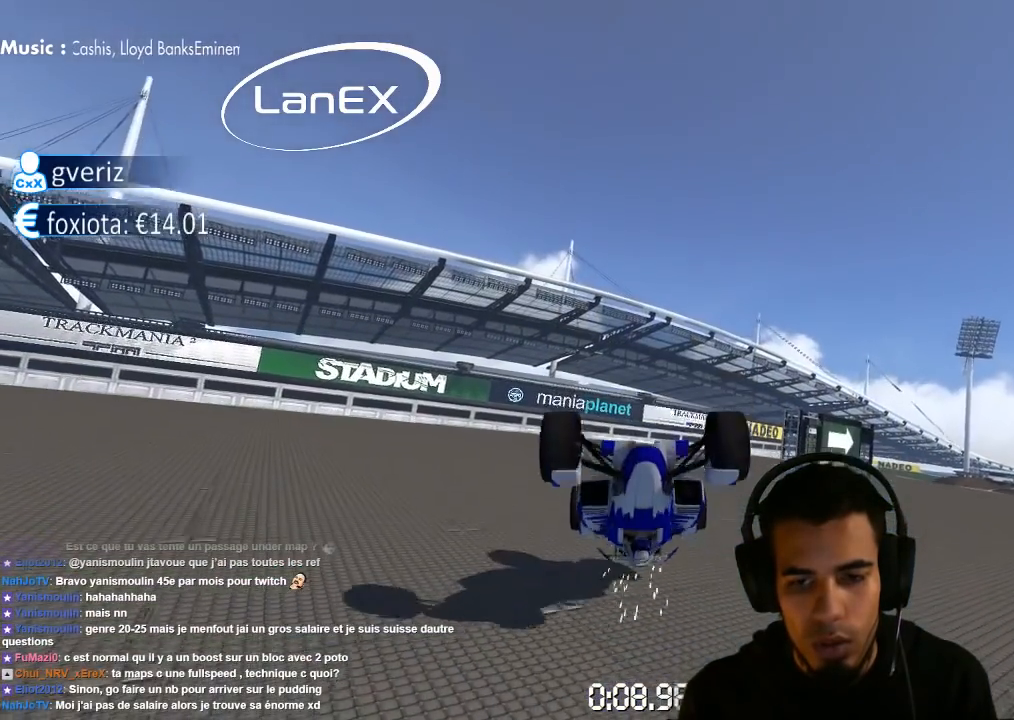
{"dt_ms": 500, "buttons": [], "left_stick": "center", "right_stick": "center", "events": [[383, "CROSS", "up"]]}